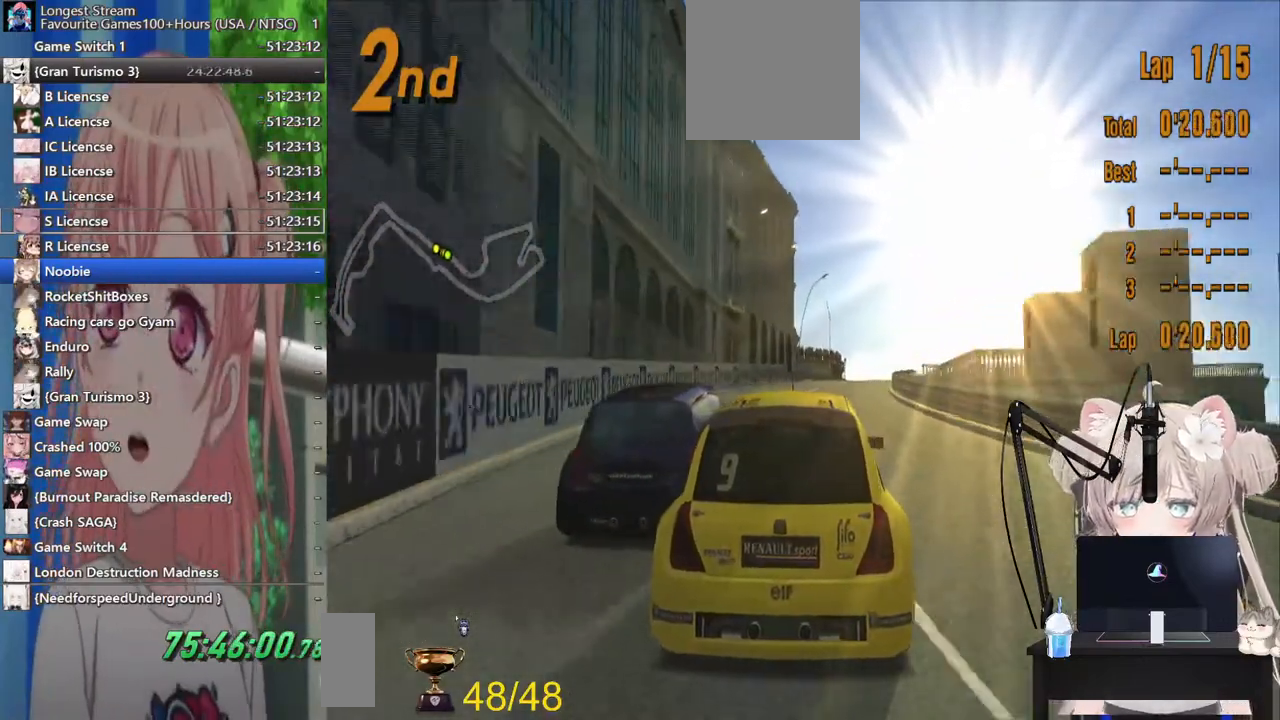
Gameplay with a controller (PlayStation layout); each line is a JSON object with the inputs held at the frame after it. "events" lists button and stick changes between this image and that frame as [ms after this image, input, new state], when the widget could be followed in between. Not read: L1 R1.
{"buttons": ["R2"], "left_stick": "center", "right_stick": "center", "events": [[167, "left_stick", "right"], [267, "left_stick", "center"]]}
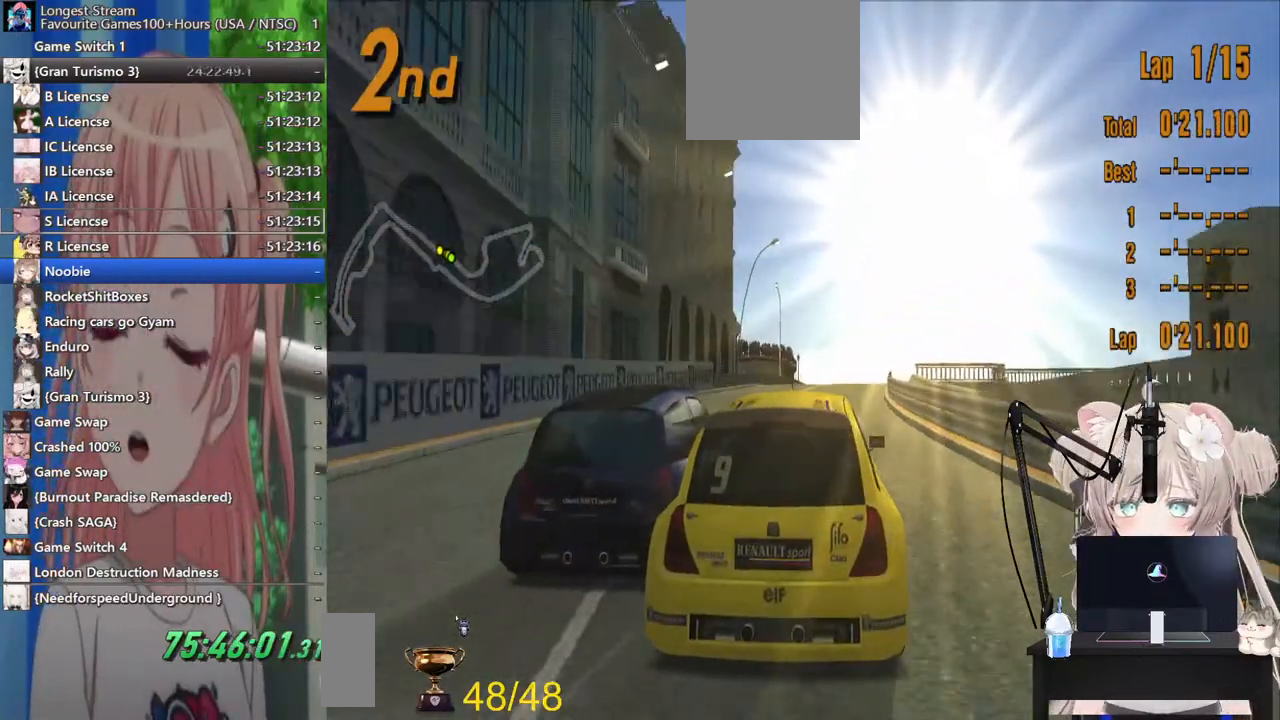
{"buttons": ["R2"], "left_stick": "center", "right_stick": "center", "events": []}
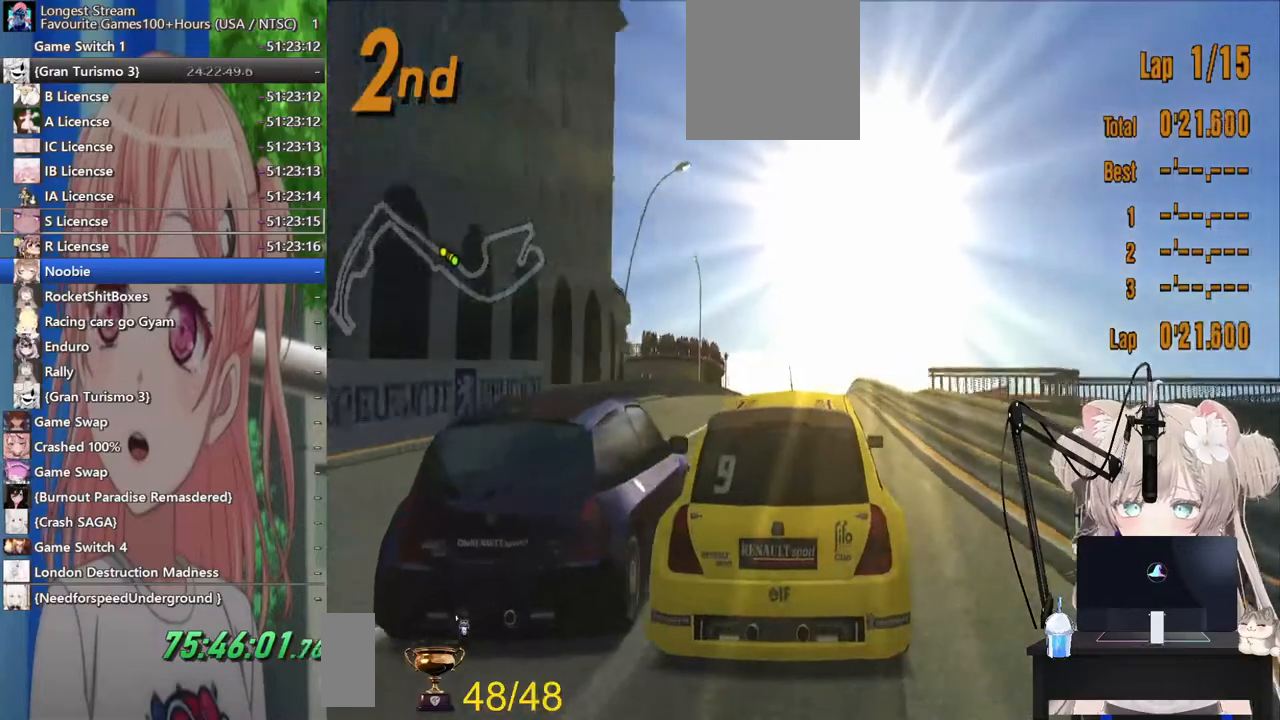
{"buttons": ["R2"], "left_stick": "center", "right_stick": "center", "events": []}
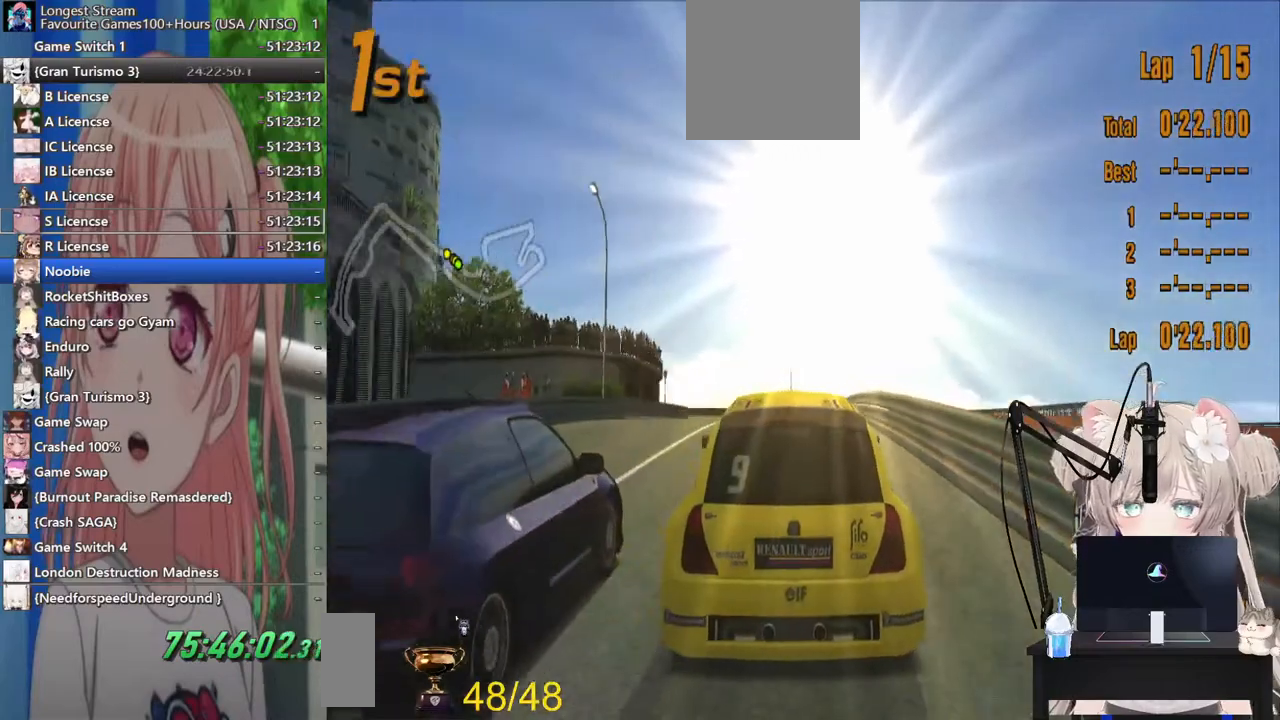
{"buttons": ["SQUARE"], "left_stick": "left", "right_stick": "center"}
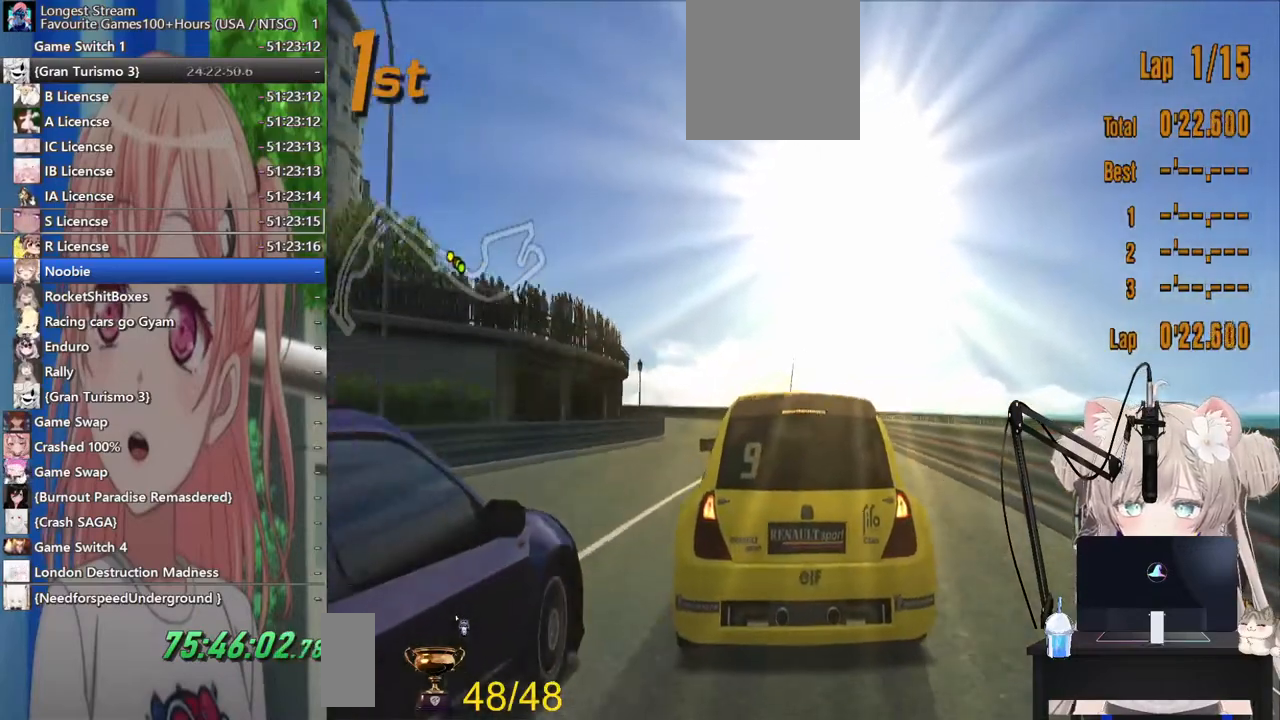
{"buttons": ["R2"], "left_stick": "center", "right_stick": "center", "events": [[133, "SQUARE", "up"], [217, "L2", "down"], [367, "L2", "up"], [433, "R2", "down"], [483, "left_stick", "center"]]}
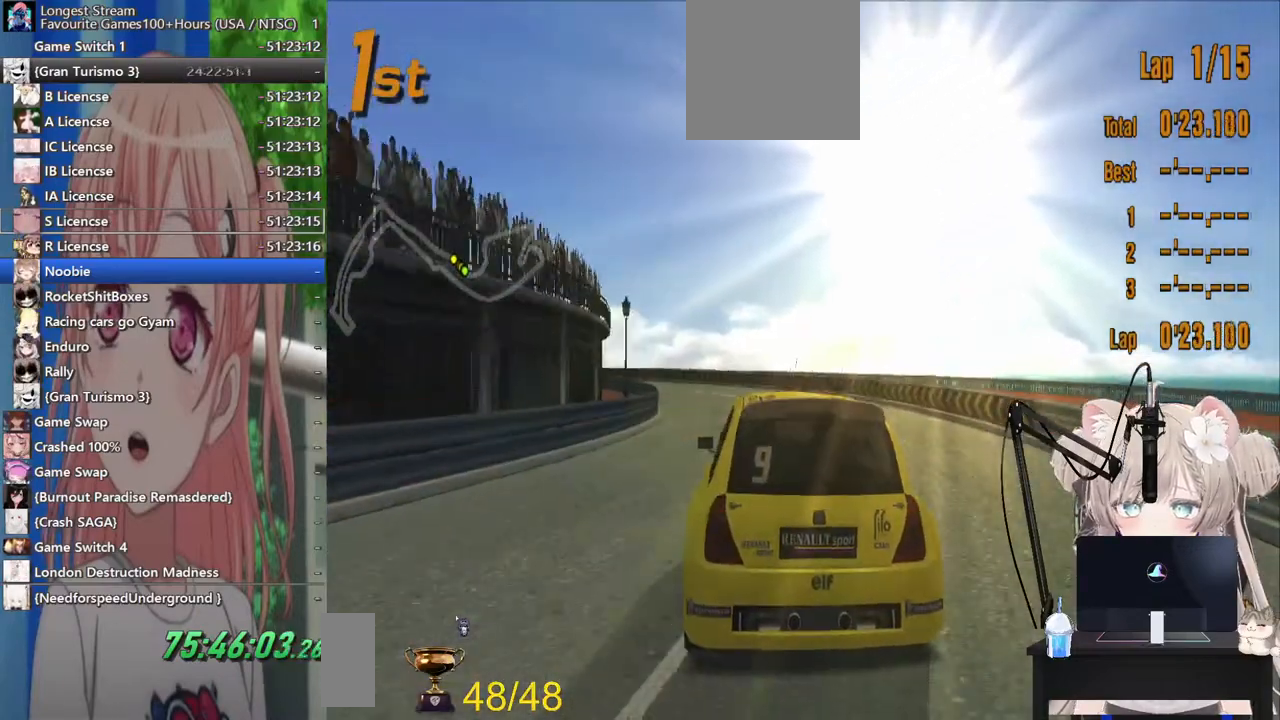
{"buttons": [], "left_stick": "left", "right_stick": "center", "events": [[150, "left_stick", "left"], [183, "R2", "up"]]}
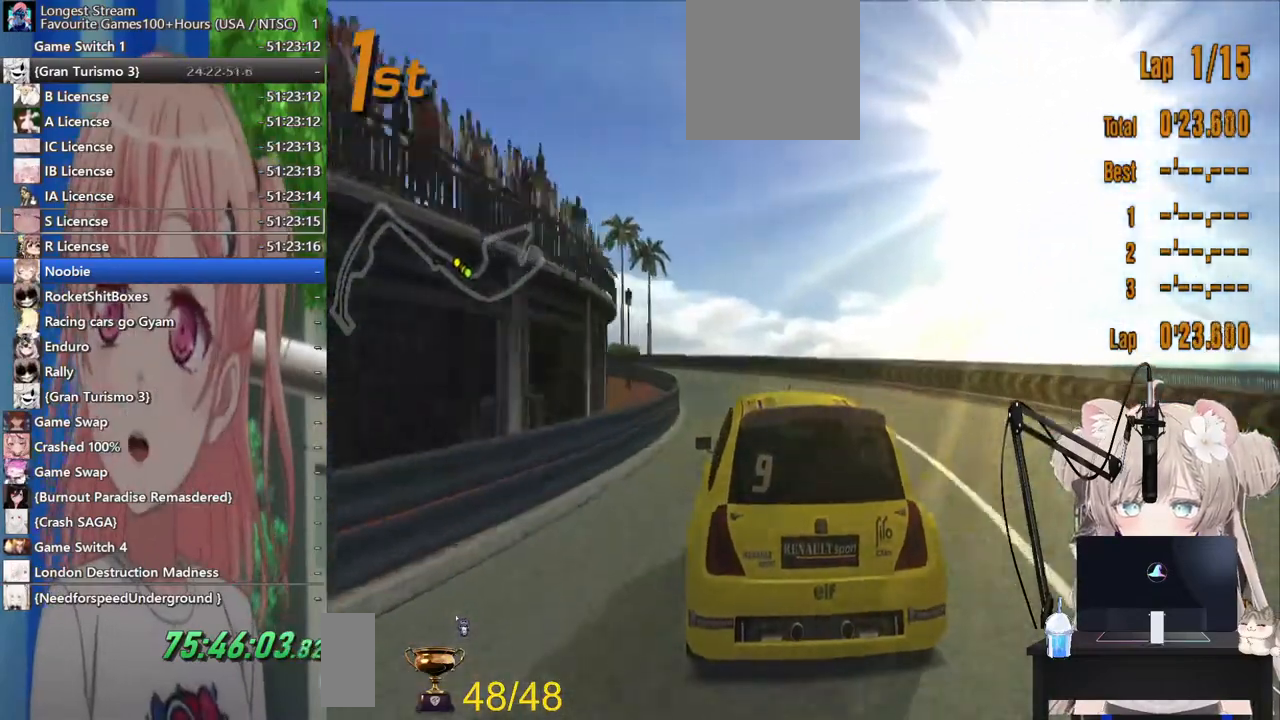
{"buttons": ["R2"], "left_stick": "center", "right_stick": "center", "events": [[133, "R2", "down"], [183, "left_stick", "center"]]}
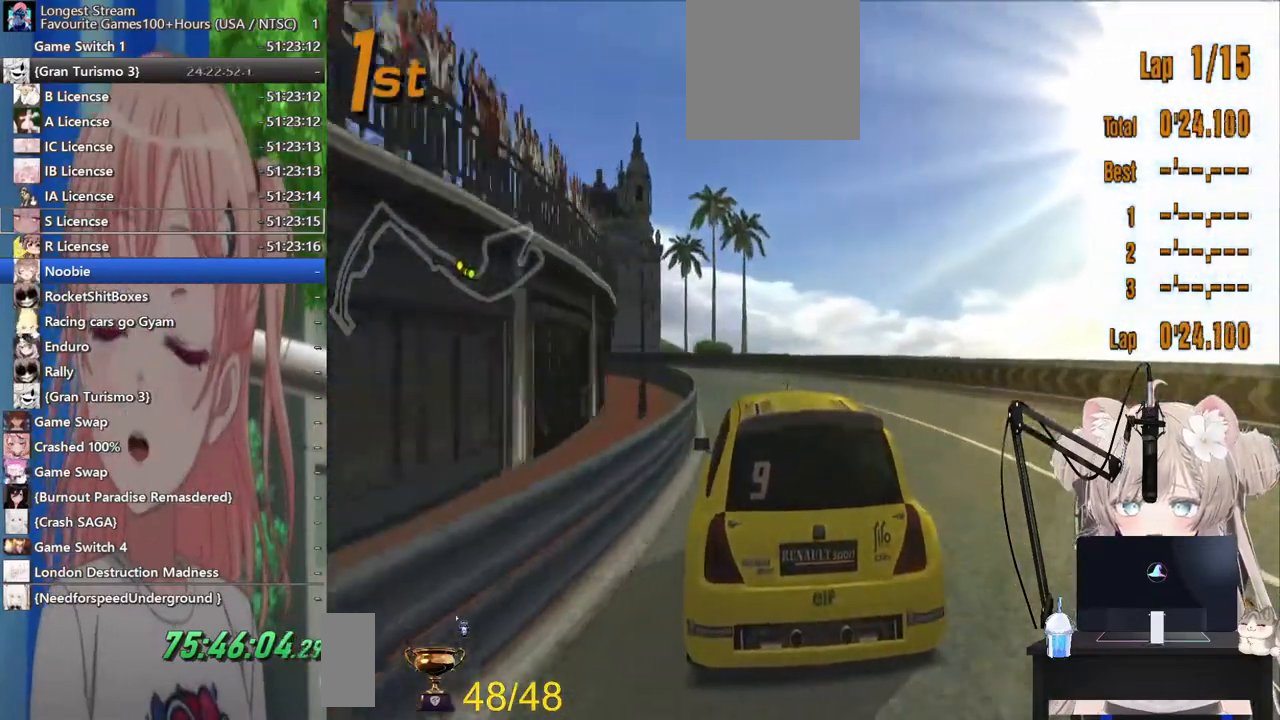
{"buttons": [], "left_stick": "left", "right_stick": "center", "events": [[67, "left_stick", "left"], [200, "R2", "up"]]}
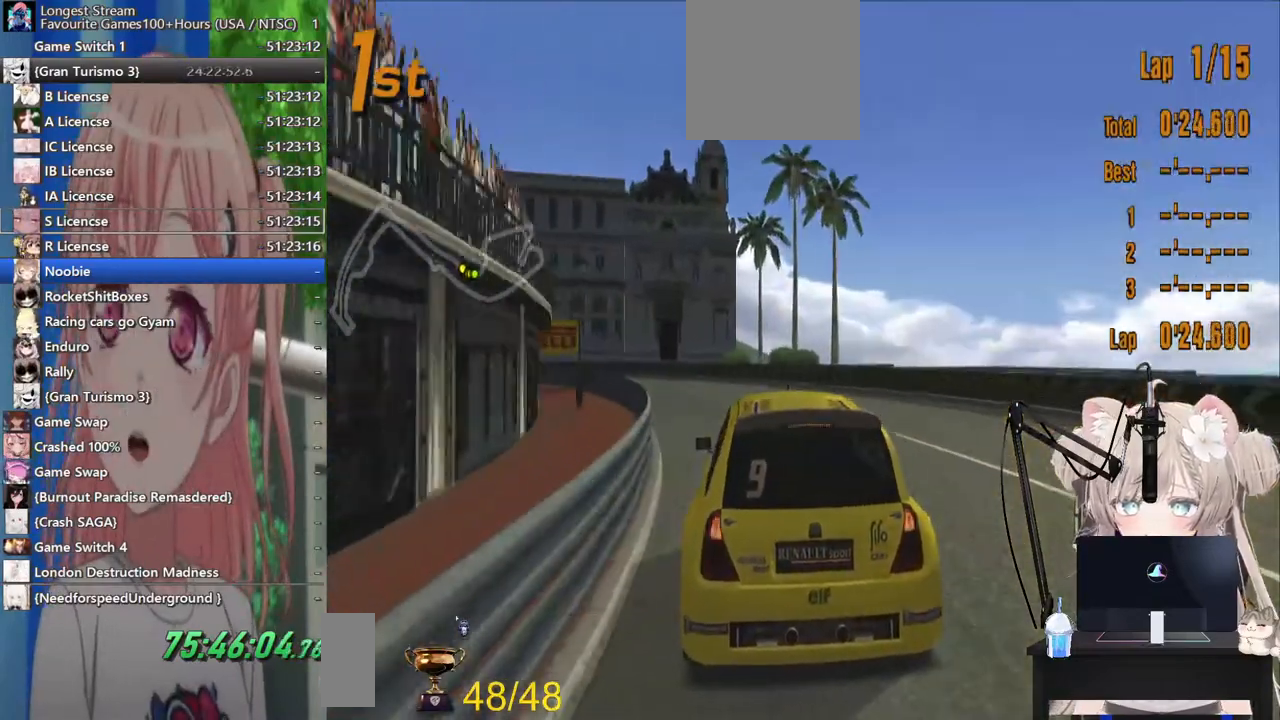
{"buttons": [], "left_stick": "left", "right_stick": "center", "events": [[167, "R2", "down"], [300, "R2", "up"]]}
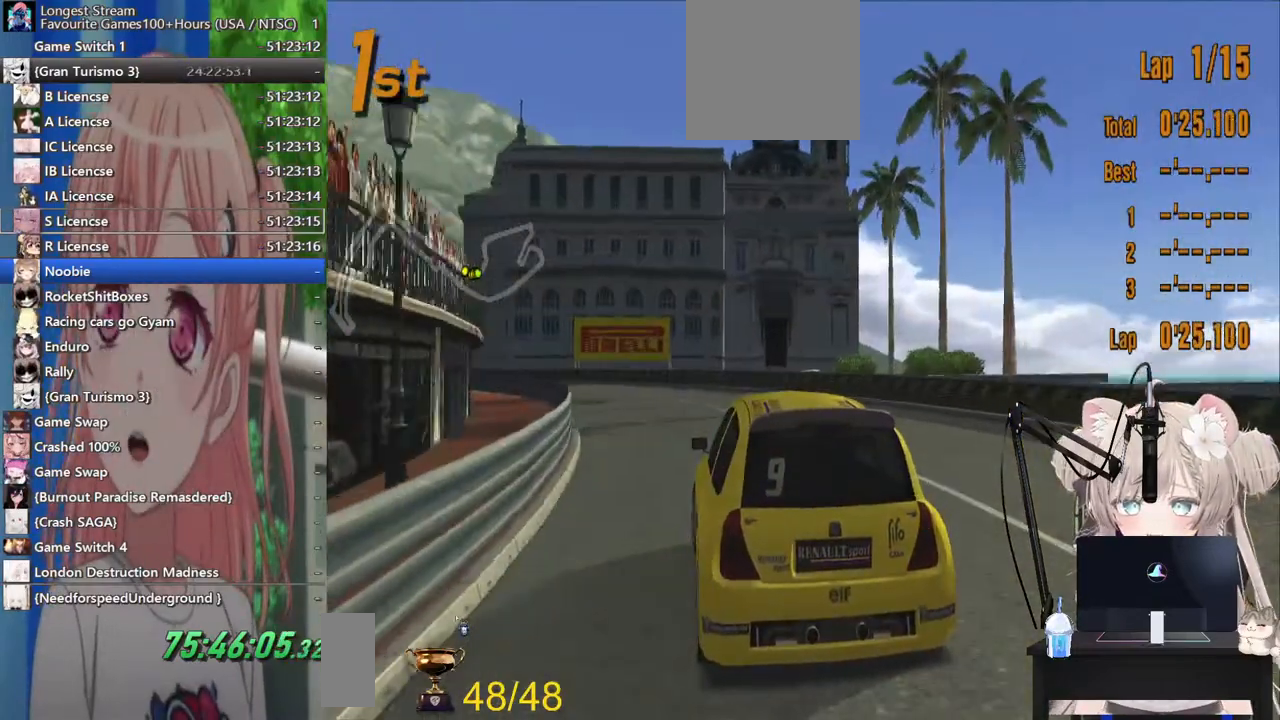
{"buttons": ["R2"], "left_stick": "left", "right_stick": "center", "events": [[417, "R2", "down"]]}
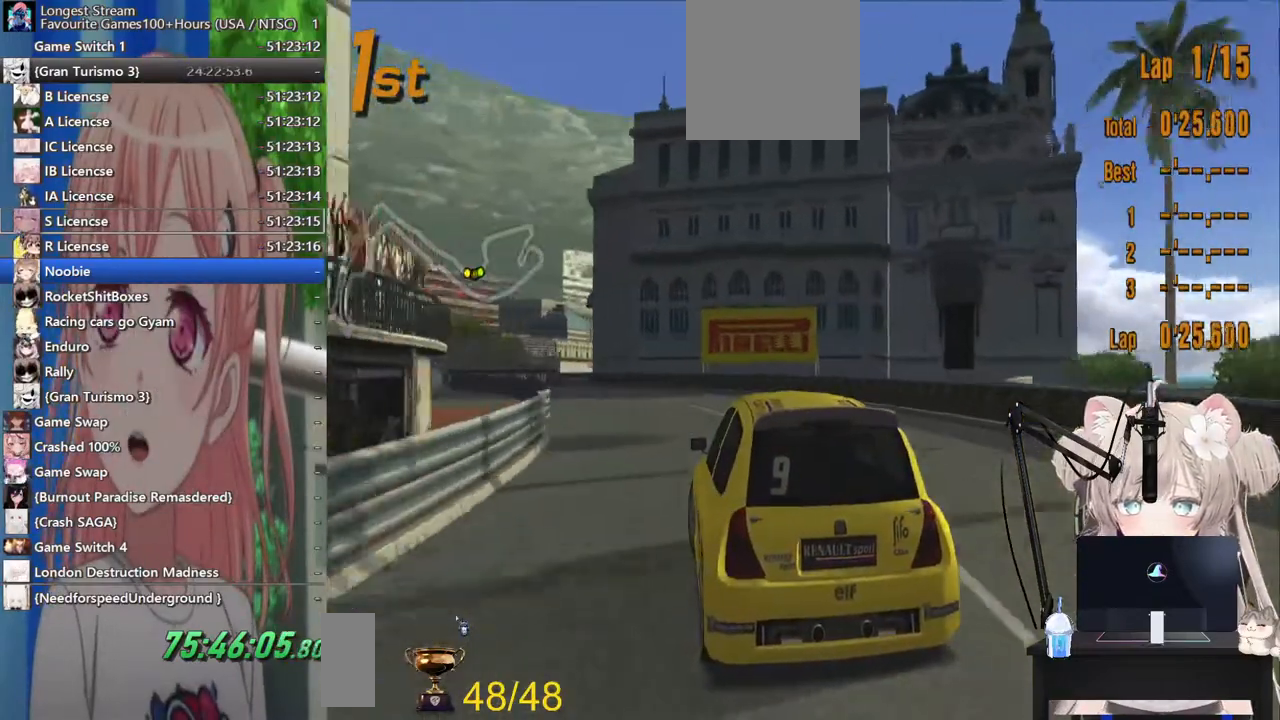
{"buttons": ["R2"], "left_stick": "left", "right_stick": "center", "events": []}
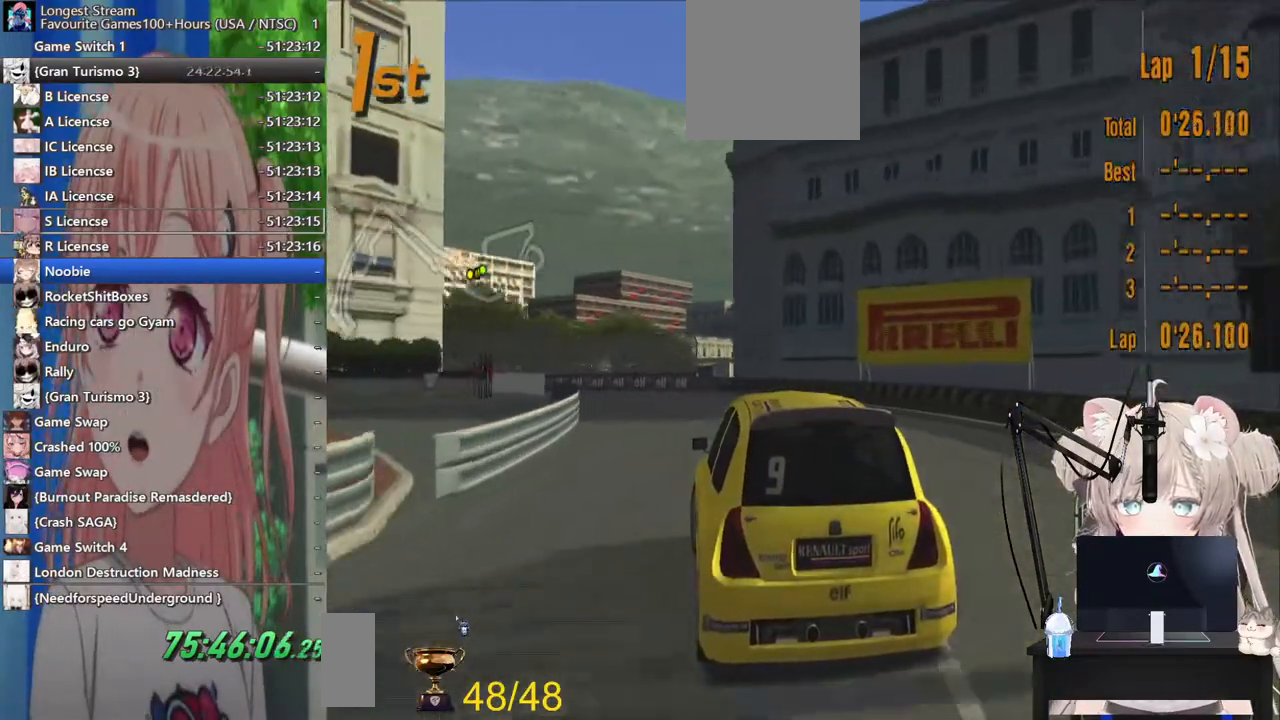
{"buttons": ["R2"], "left_stick": "left", "right_stick": "center", "events": []}
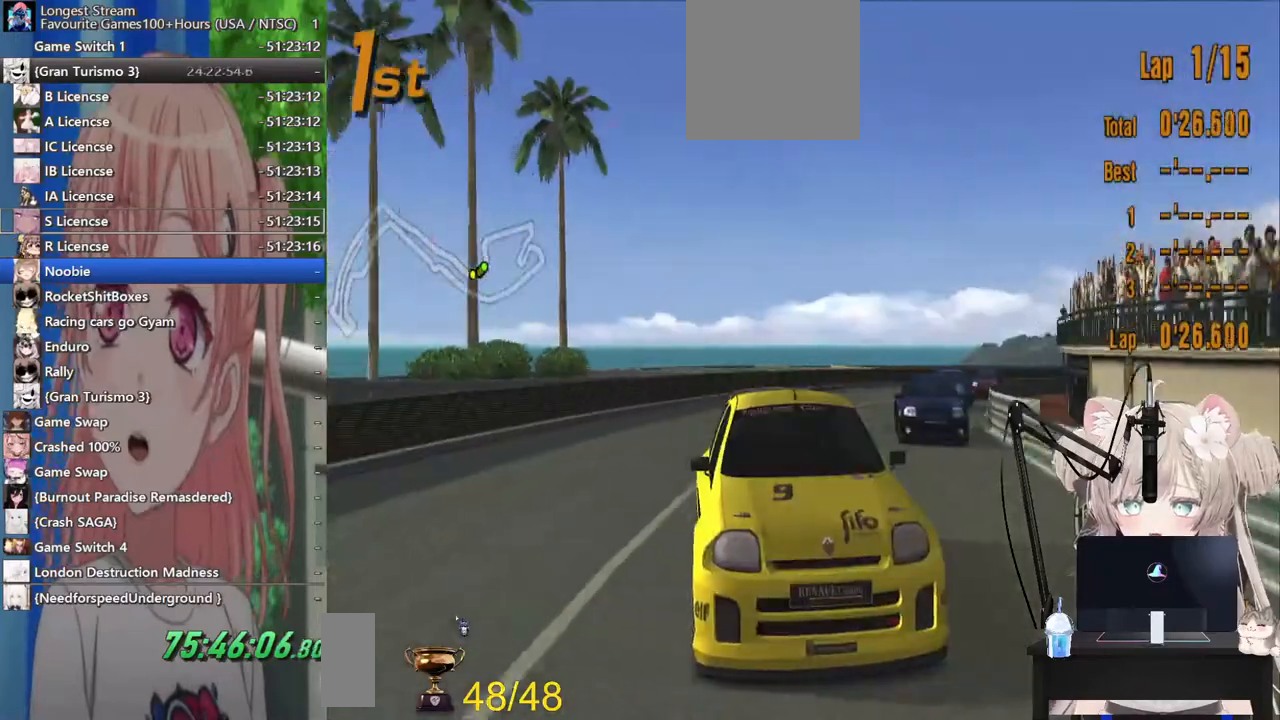
{"buttons": ["R2"], "left_stick": "left", "right_stick": "center", "events": []}
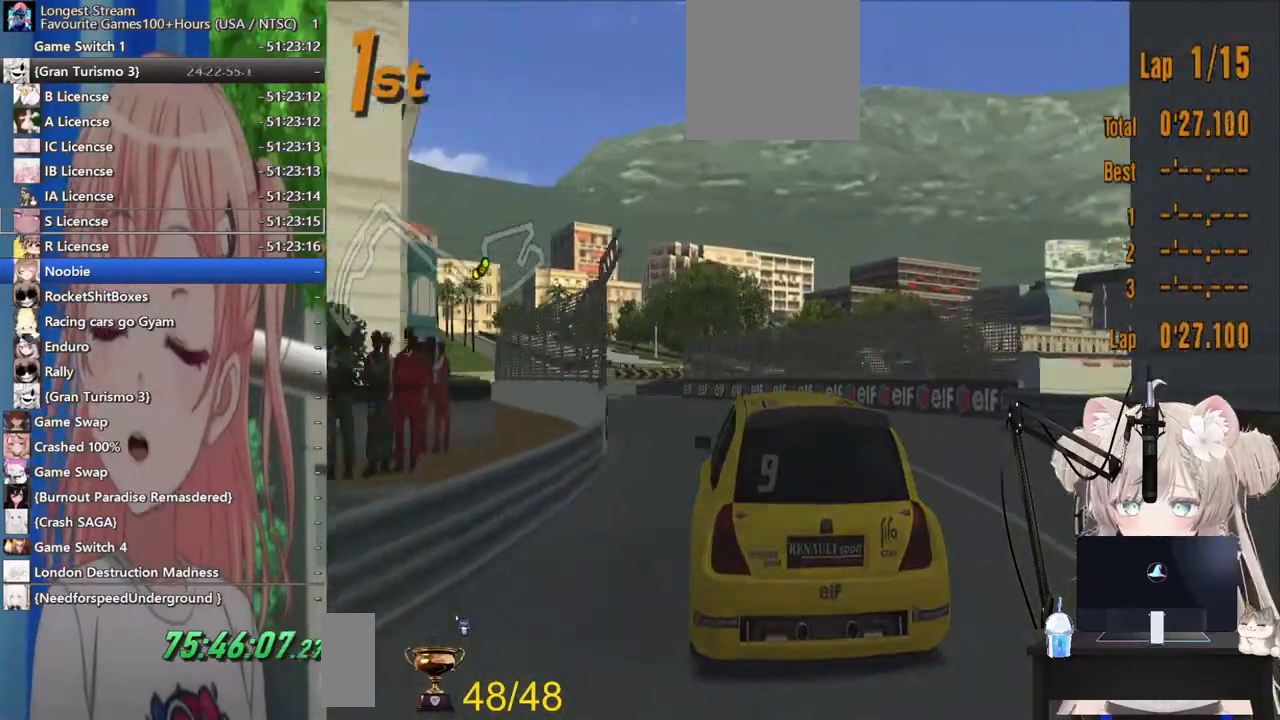
{"buttons": ["R2"], "left_stick": "left", "right_stick": "center", "events": []}
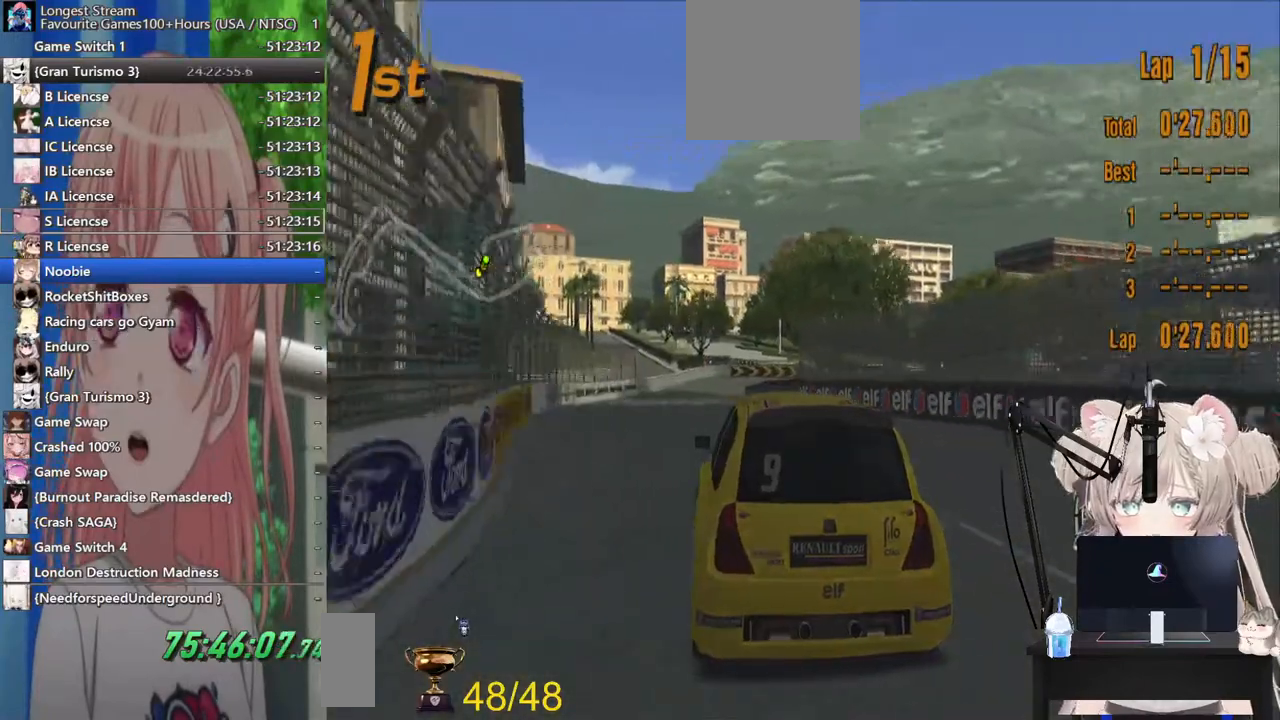
{"buttons": ["R2"], "left_stick": "up-right", "right_stick": "center", "events": [[183, "left_stick", "center"], [267, "left_stick", "up-right"]]}
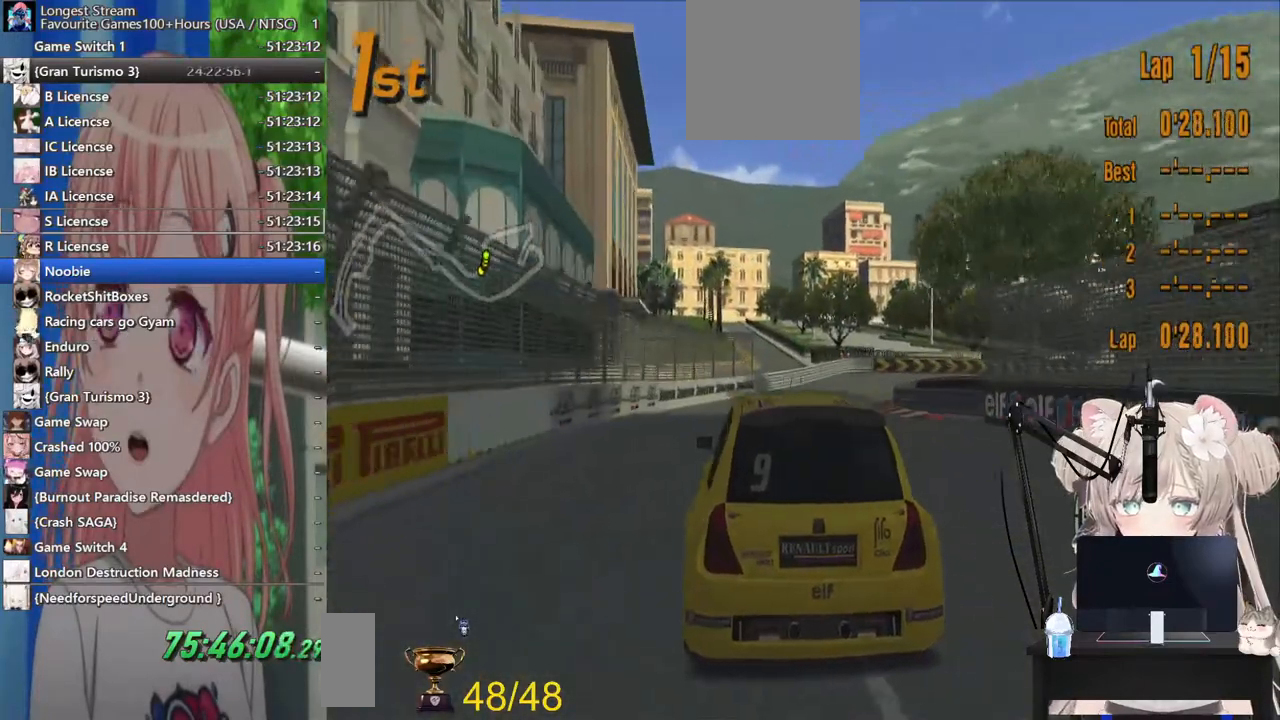
{"buttons": [], "left_stick": "up-right", "right_stick": "center", "events": [[217, "R2", "up"]]}
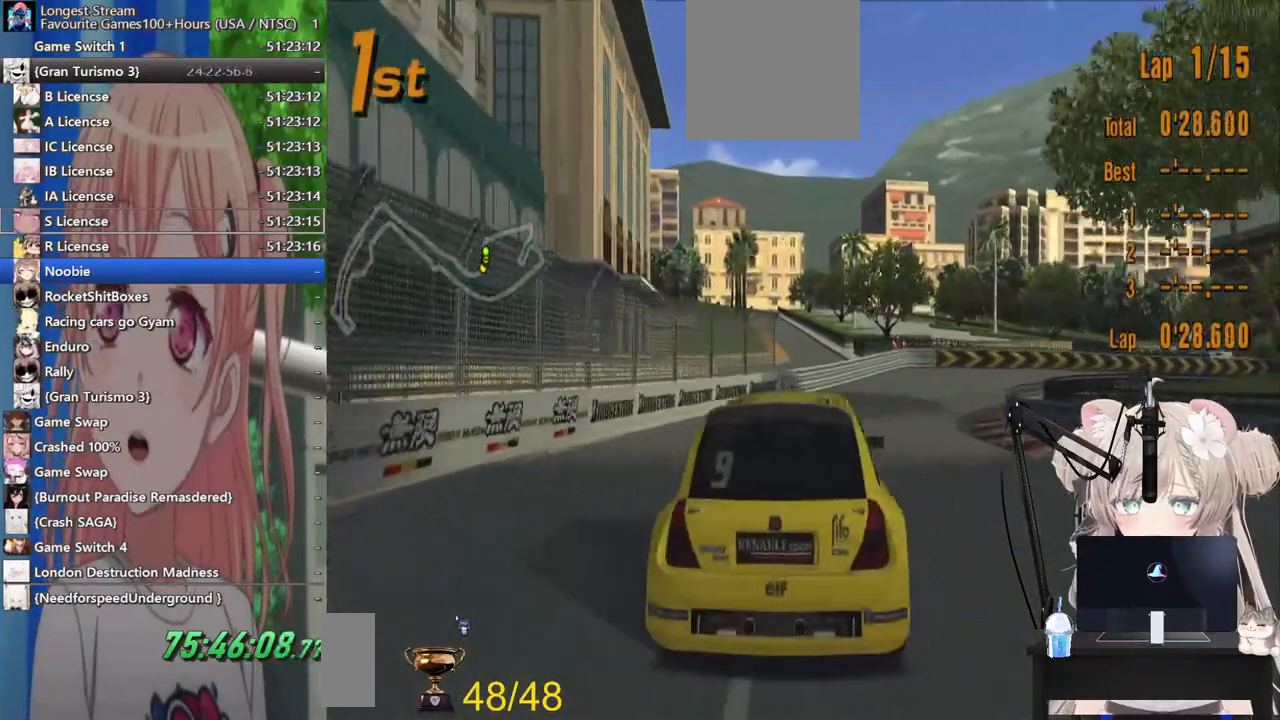
{"buttons": [], "left_stick": "up-right", "right_stick": "center", "events": []}
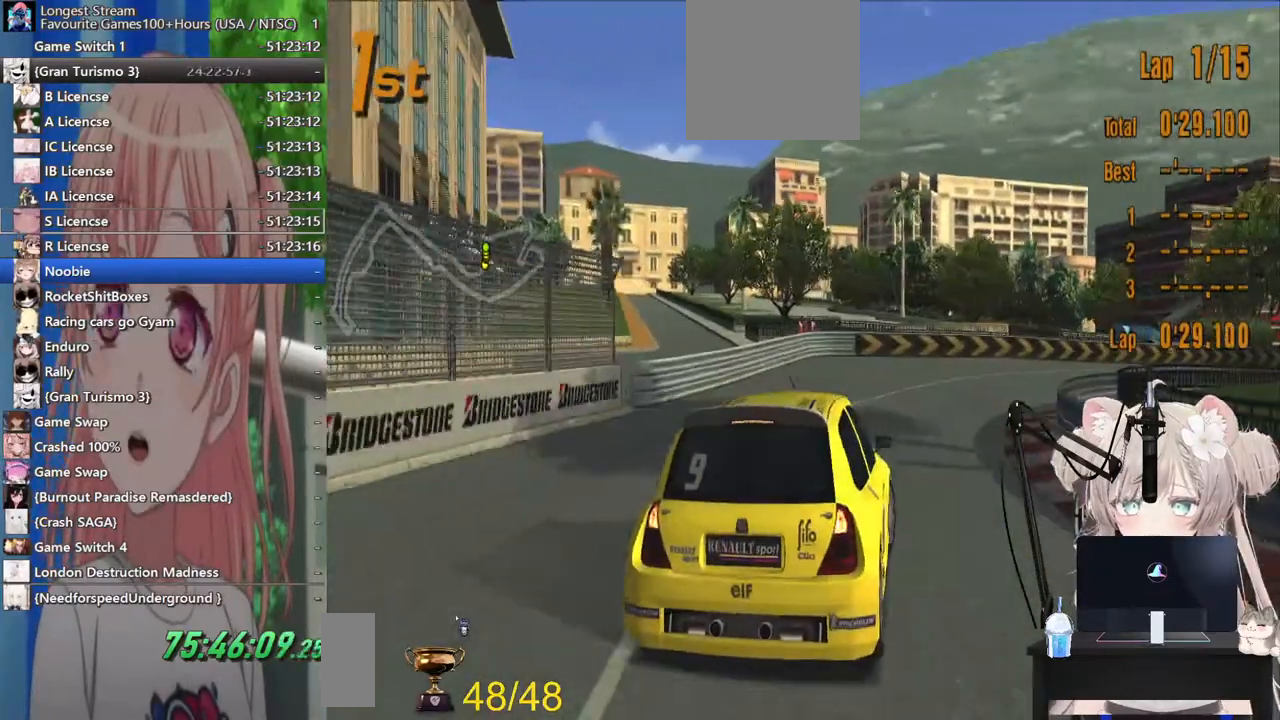
{"buttons": ["R2"], "left_stick": "up-right", "right_stick": "center", "events": [[217, "R2", "down"]]}
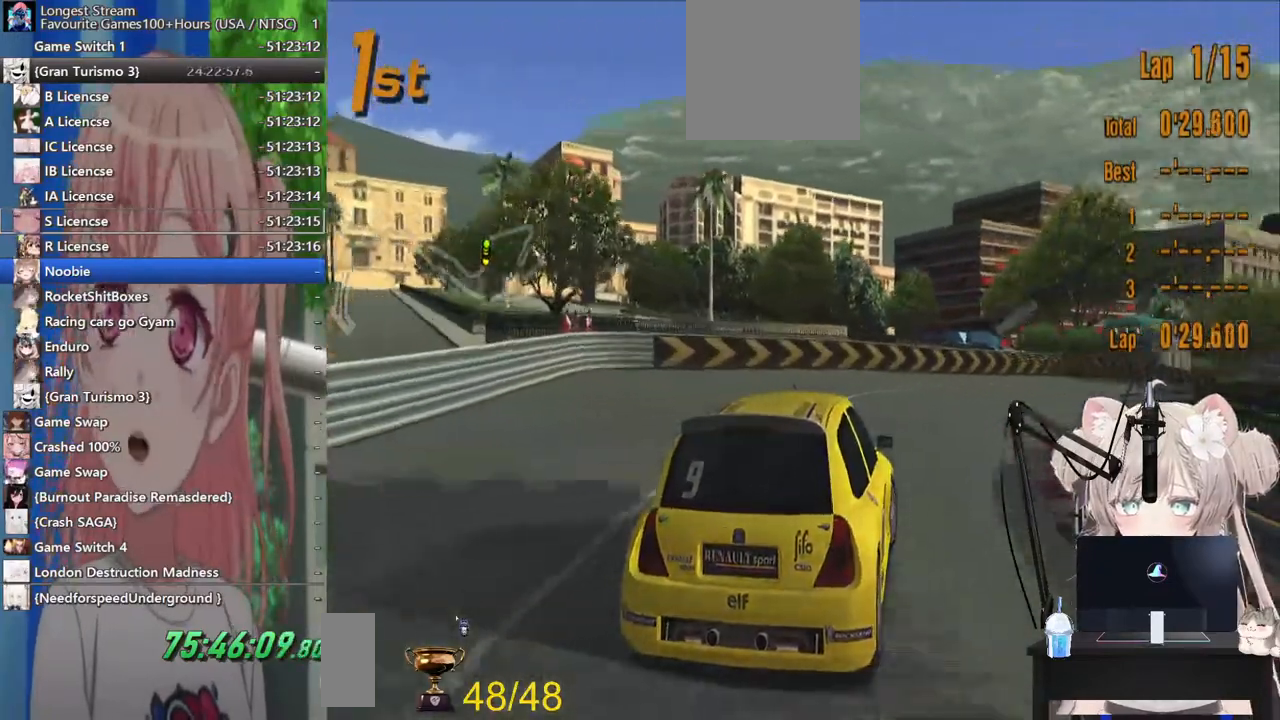
{"buttons": ["R2"], "left_stick": "up-right", "right_stick": "center", "events": []}
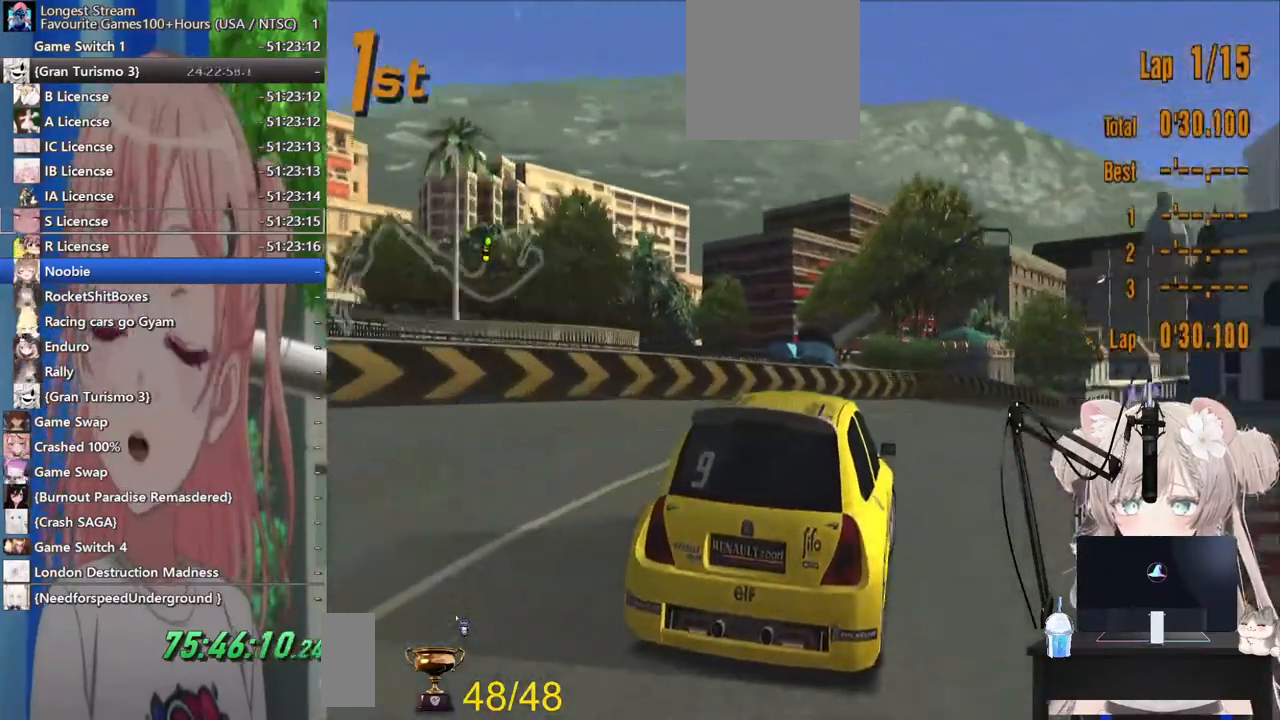
{"buttons": ["R2"], "left_stick": "center", "right_stick": "center", "events": [[83, "left_stick", "center"]]}
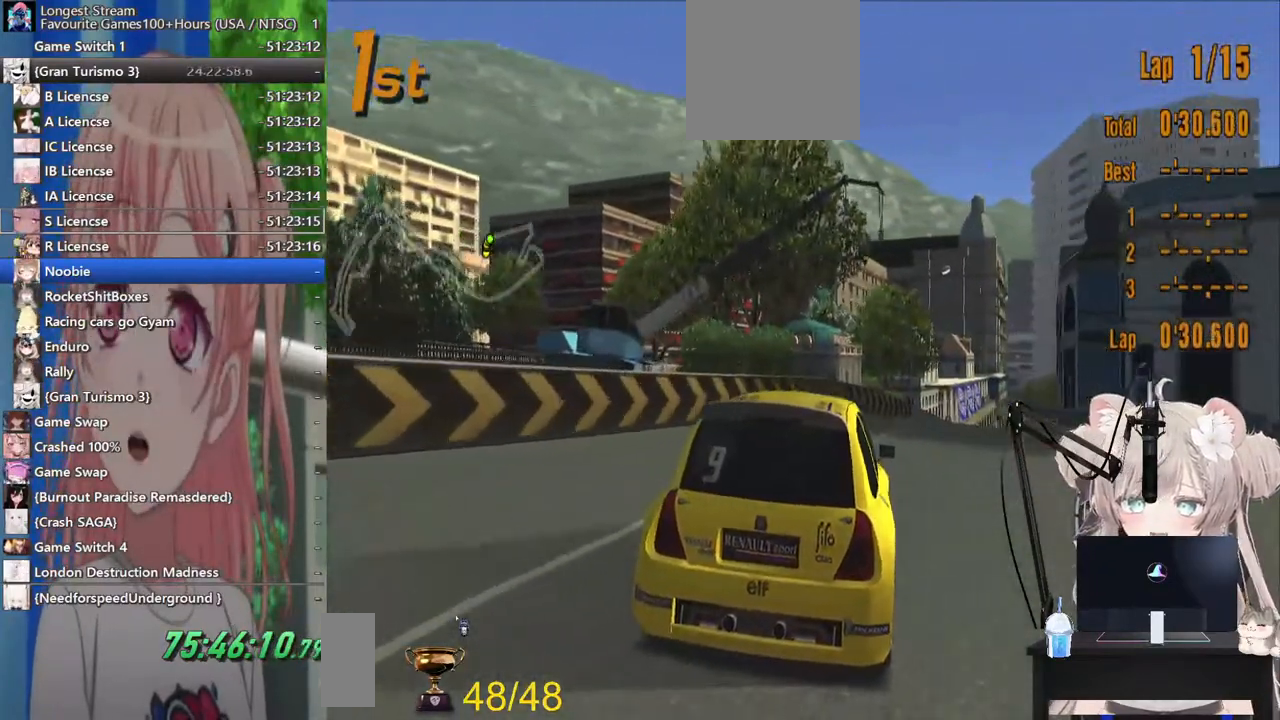
{"buttons": ["R2"], "left_stick": "center", "right_stick": "center", "events": []}
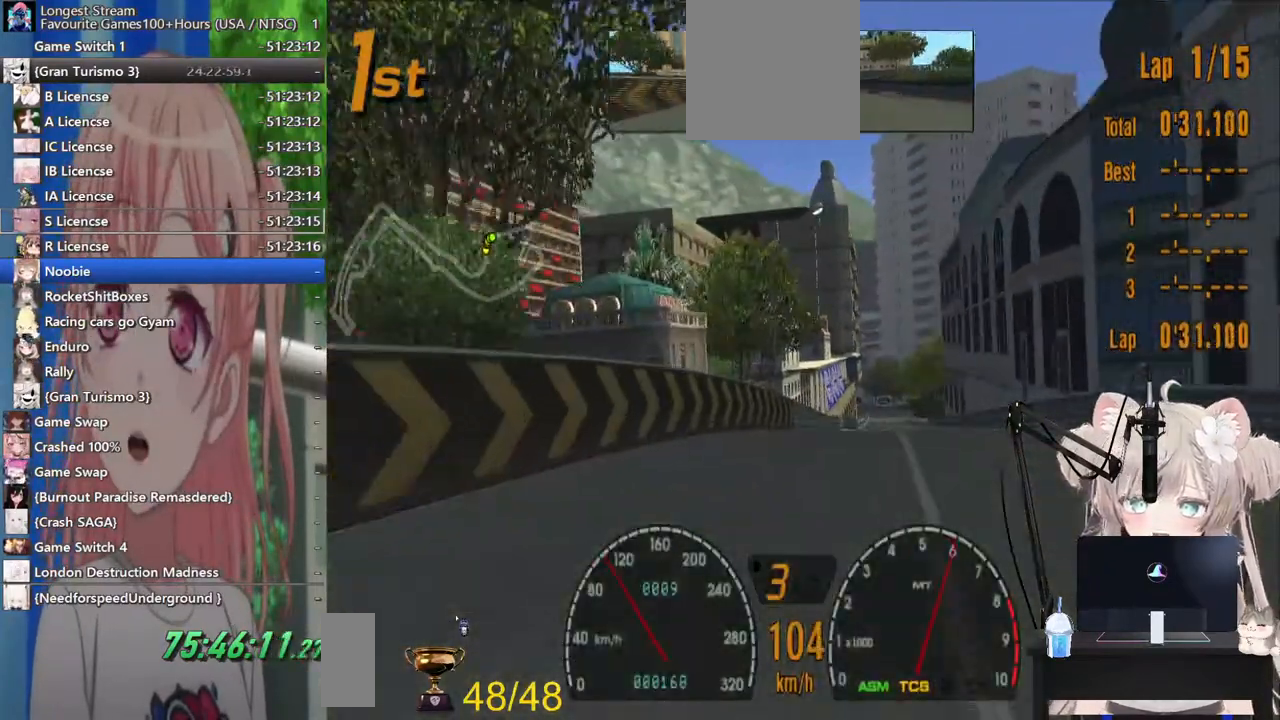
{"buttons": ["R2"], "left_stick": "right", "right_stick": "center", "events": [[150, "left_stick", "right"]]}
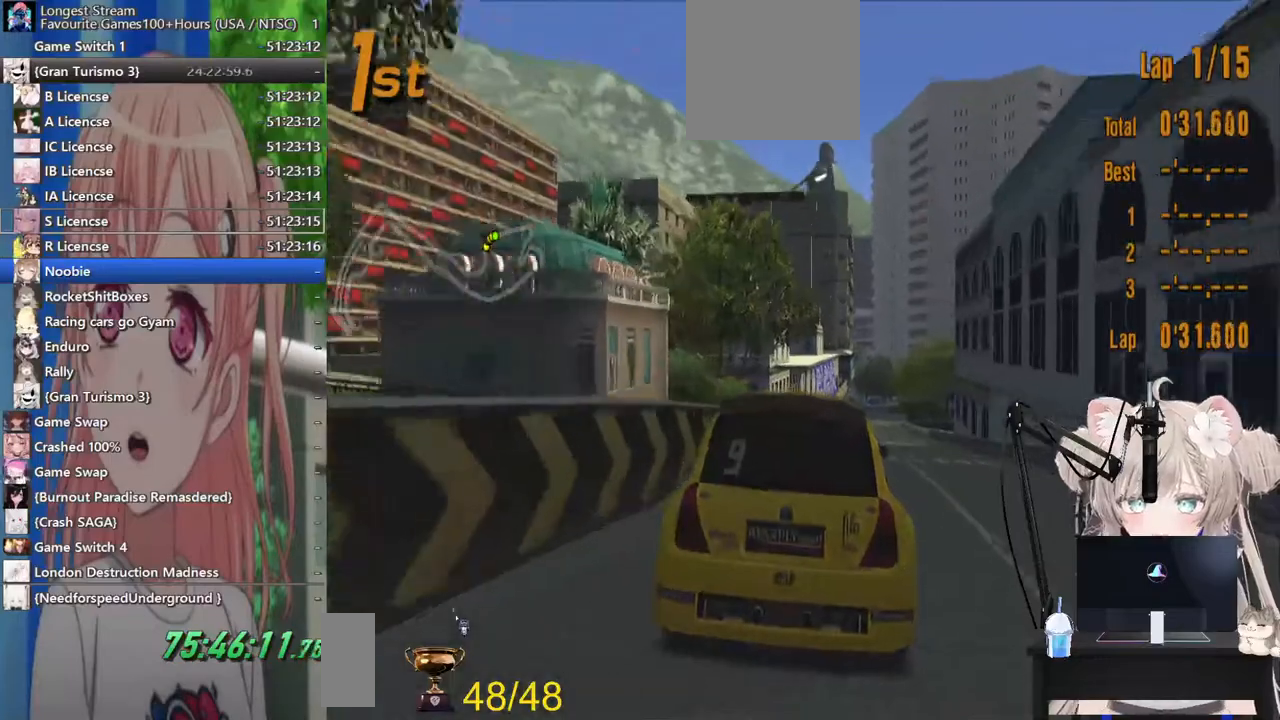
{"buttons": ["R2"], "left_stick": "right", "right_stick": "center", "events": []}
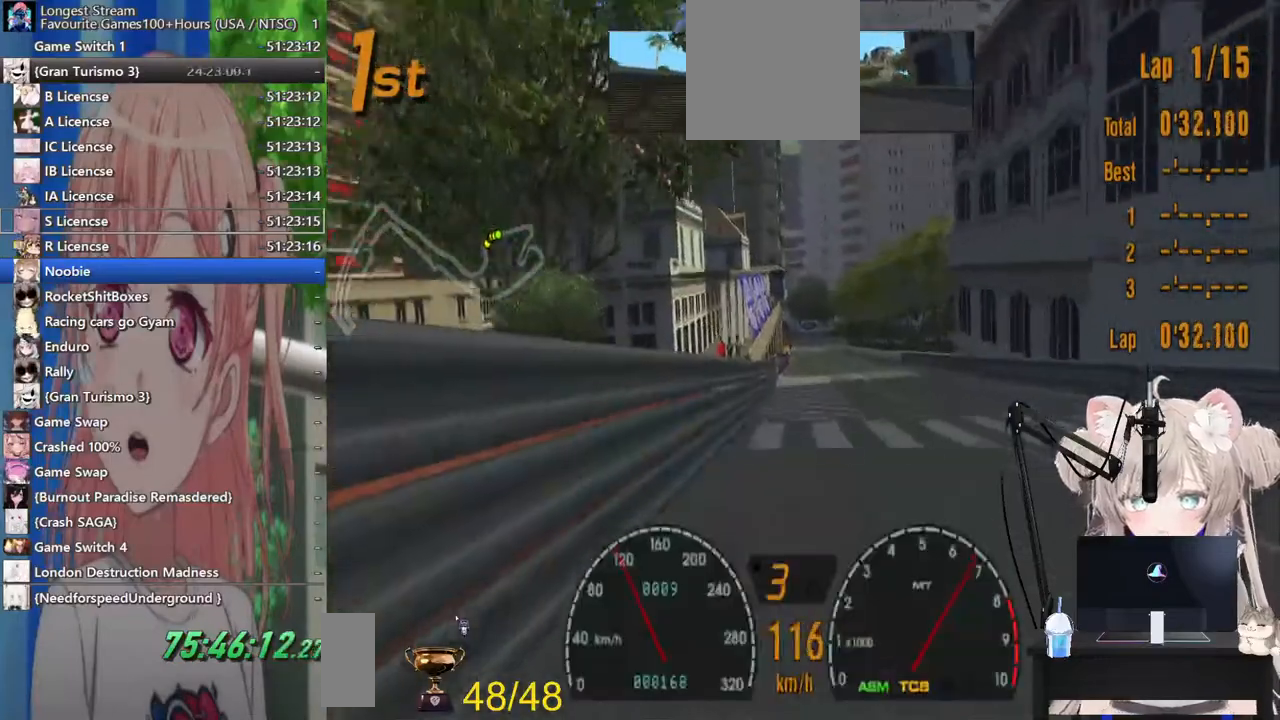
{"buttons": ["R2"], "left_stick": "right", "right_stick": "center", "events": []}
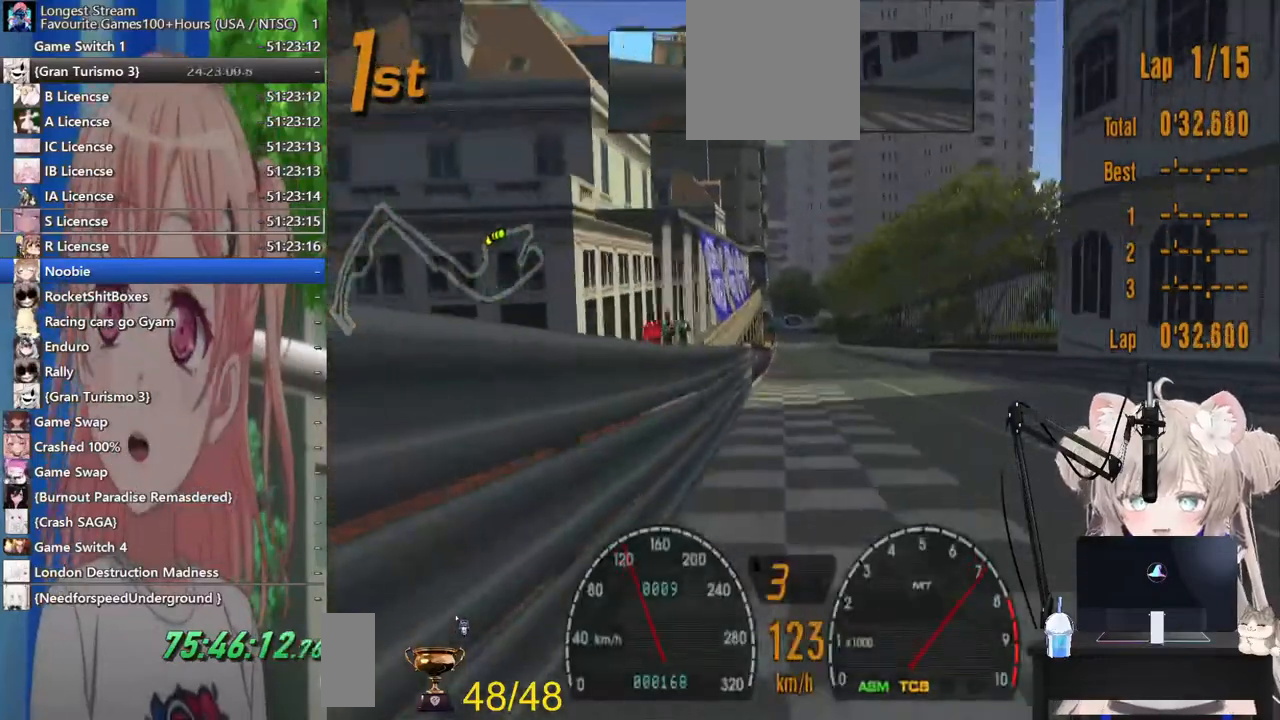
{"buttons": ["R2"], "left_stick": "right", "right_stick": "center", "events": []}
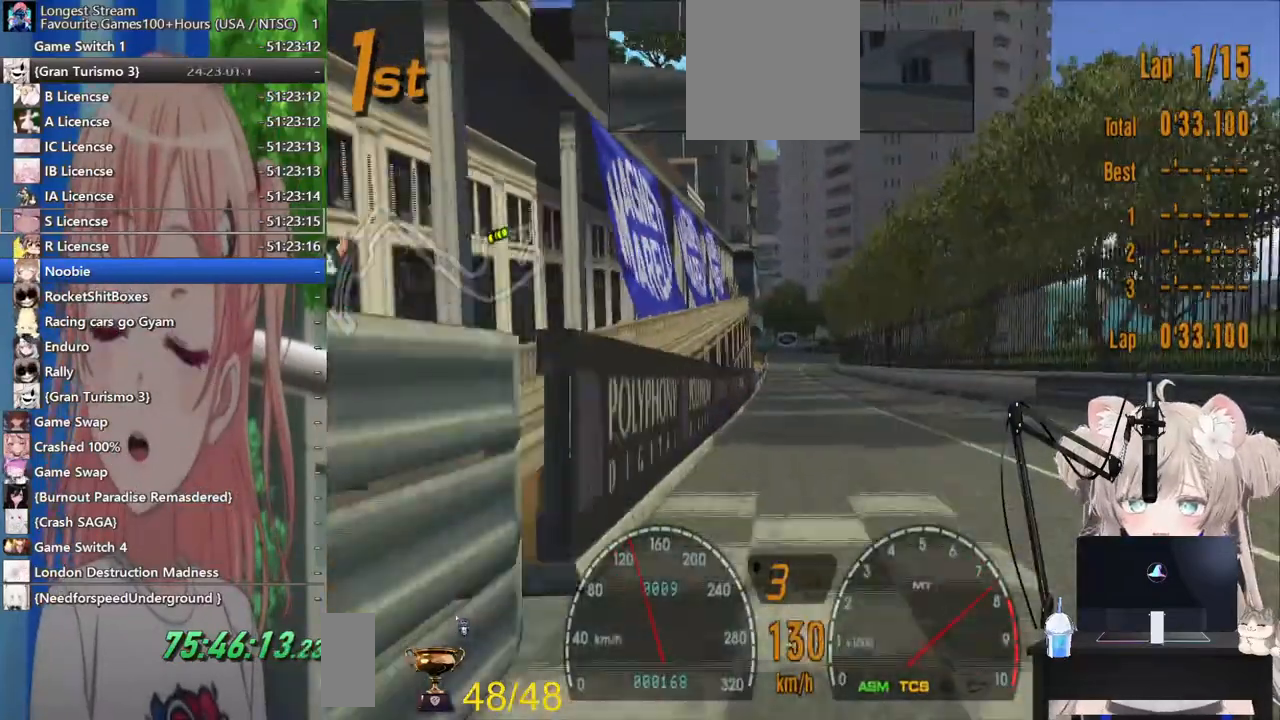
{"buttons": ["R2"], "left_stick": "center", "right_stick": "center", "events": [[117, "left_stick", "center"], [183, "CROSS", "down"], [333, "CROSS", "up"]]}
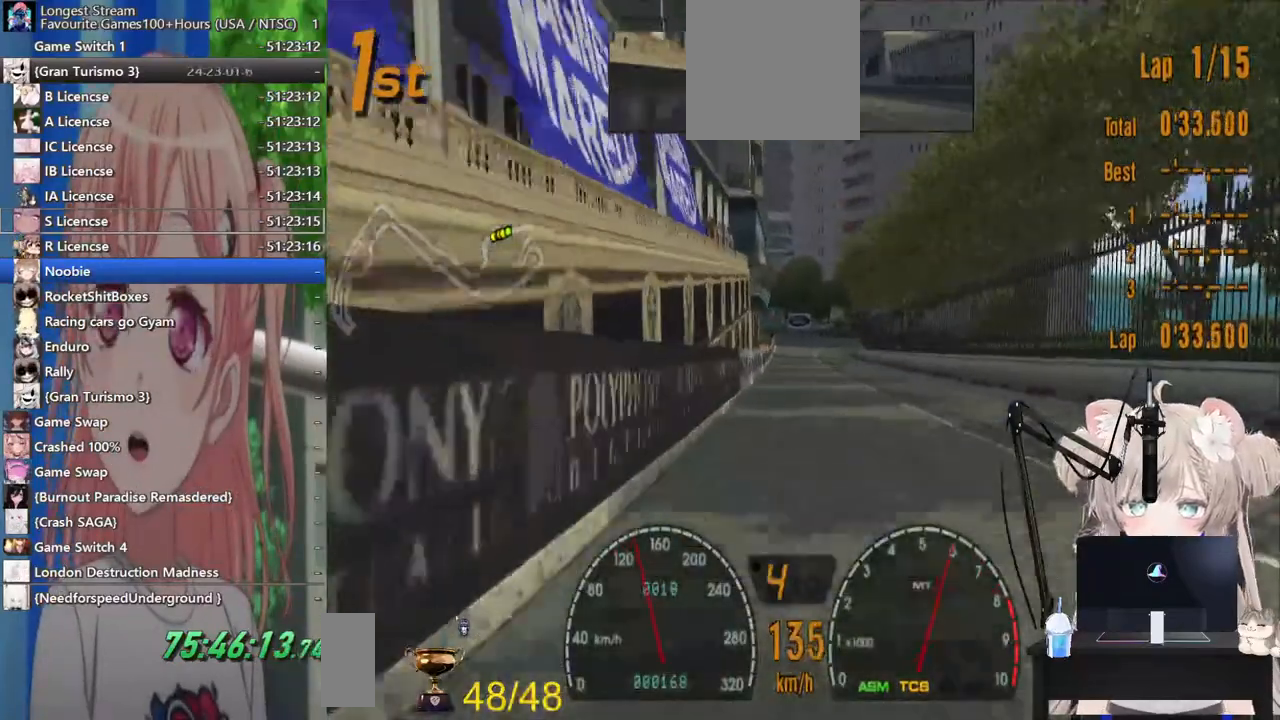
{"buttons": ["R2"], "left_stick": "center", "right_stick": "center"}
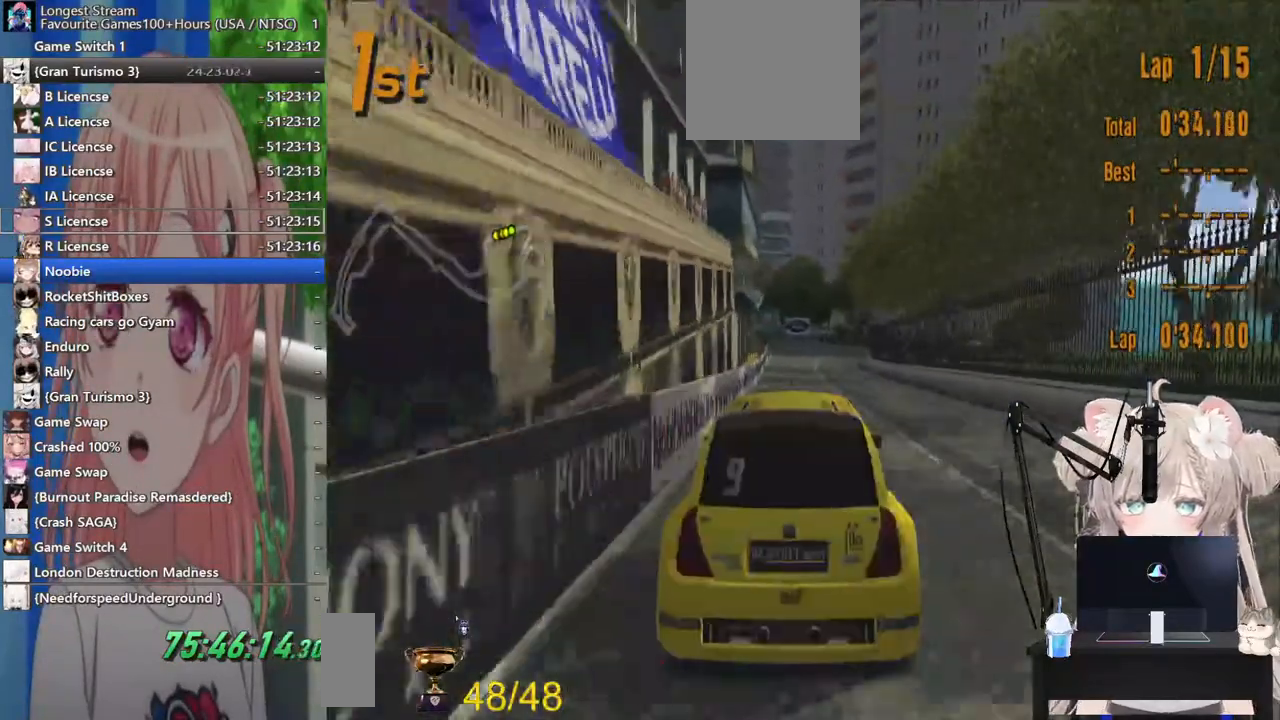
{"buttons": ["R2"], "left_stick": "center", "right_stick": "center", "events": []}
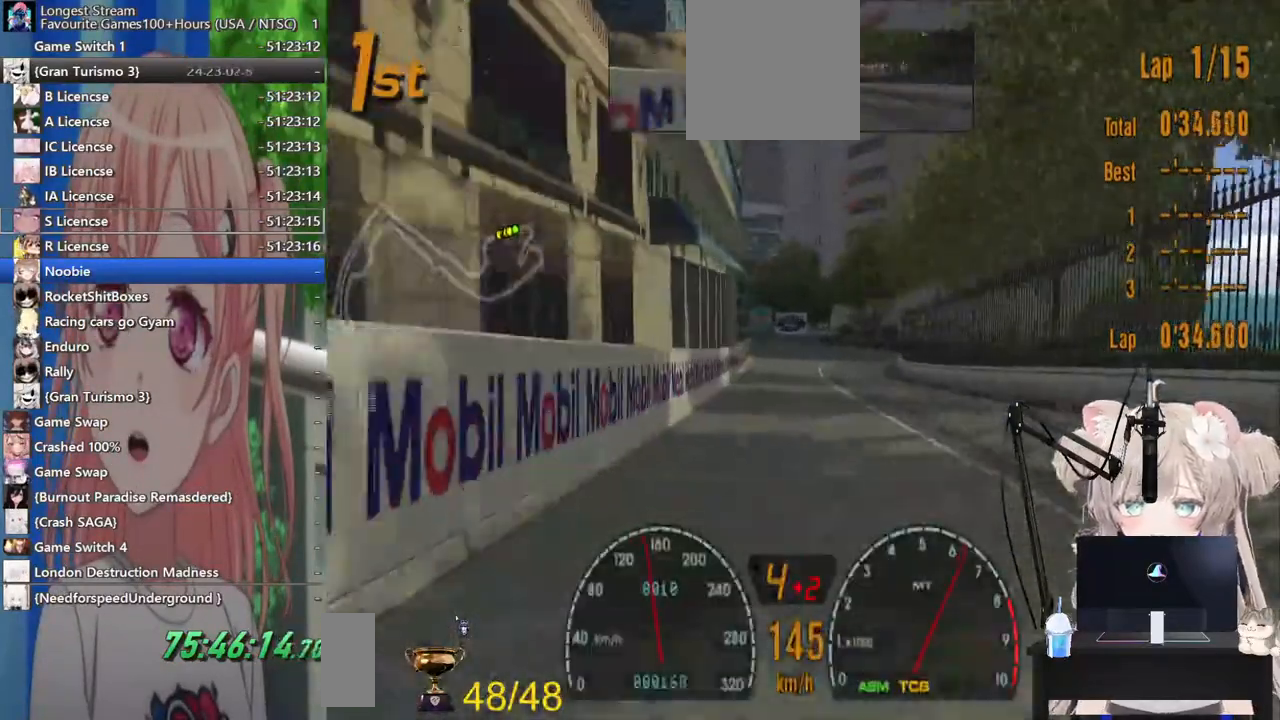
{"buttons": ["L2"], "left_stick": "right", "right_stick": "center", "events": [[433, "R2", "up"], [483, "L2", "down"], [483, "left_stick", "right"]]}
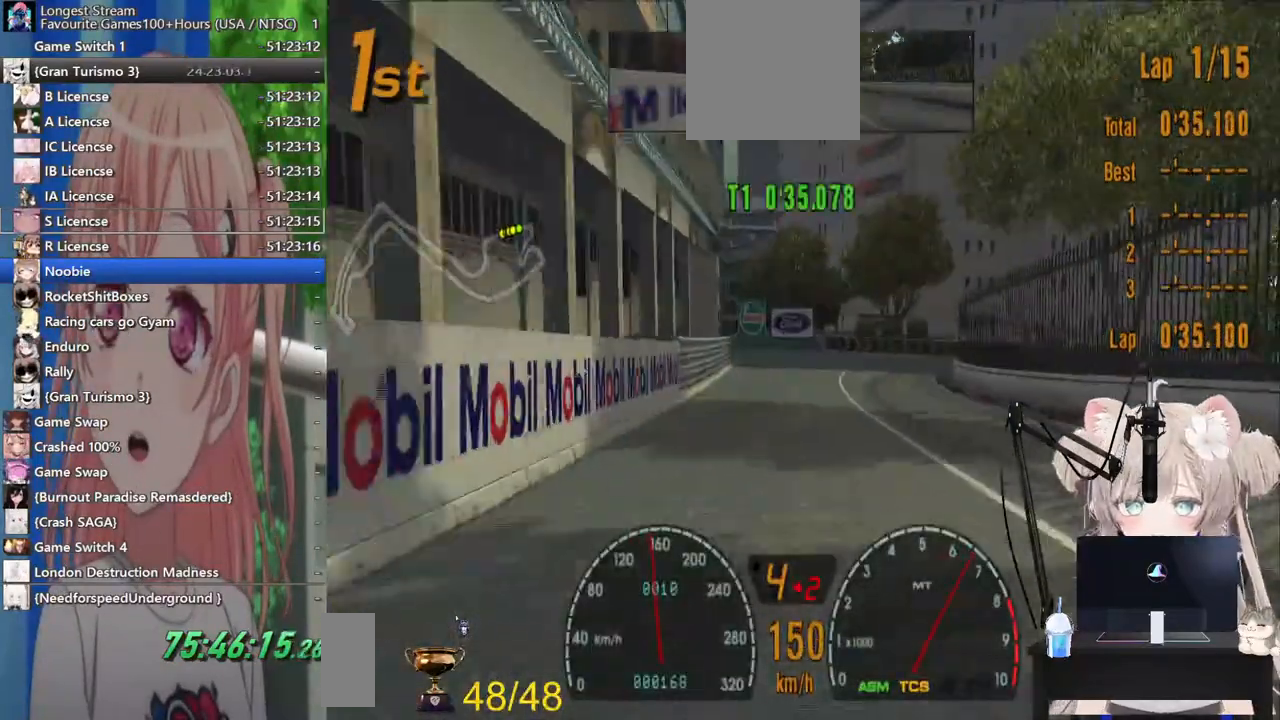
{"buttons": [], "left_stick": "right", "right_stick": "center", "events": [[200, "SQUARE", "down"], [267, "L2", "up"], [300, "SQUARE", "up"]]}